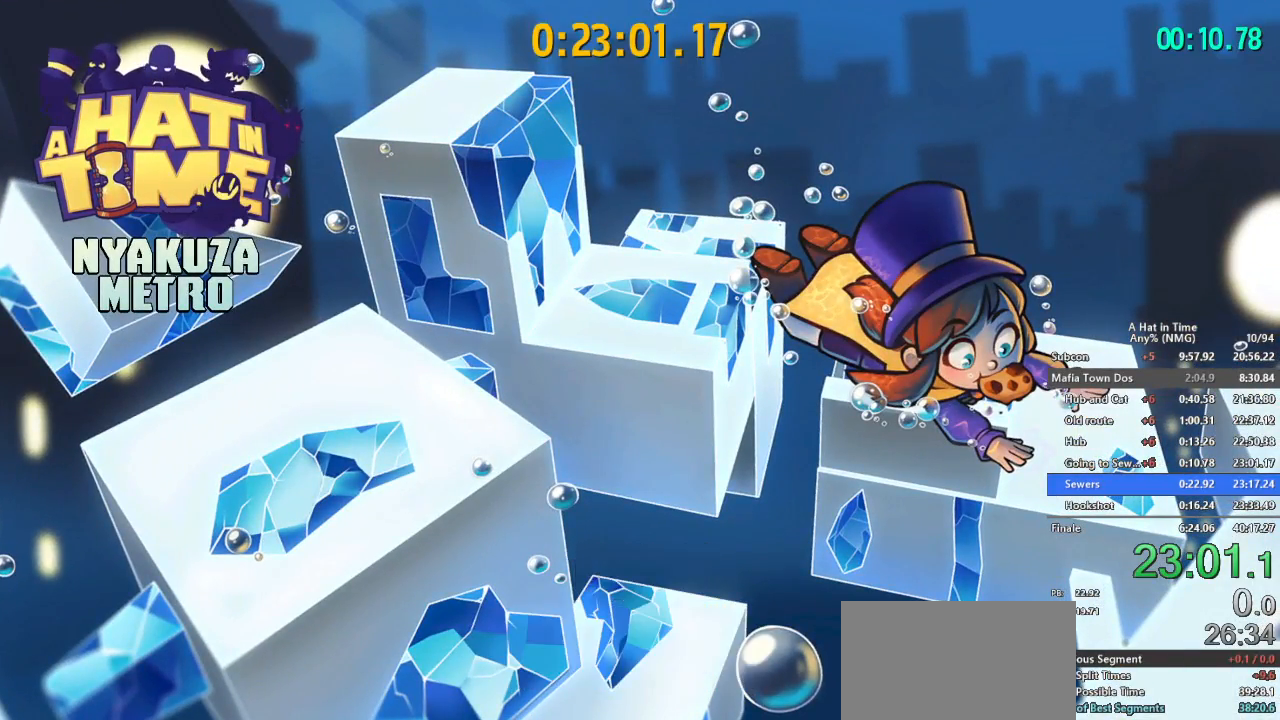
Gameplay with a controller (Nintendo layout); each line is a JSON object with the inputs held at the frame after it. "events" lists button and stick changes between this image and that frame as [ms after this image, input, new state], when the widget could be followed in between. Not read: L1 L3 R3.
{"buttons": ["L2"], "left_stick": "up-right", "right_stick": "center", "events": [[367, "left_stick", "up-right"], [434, "L2", "down"]]}
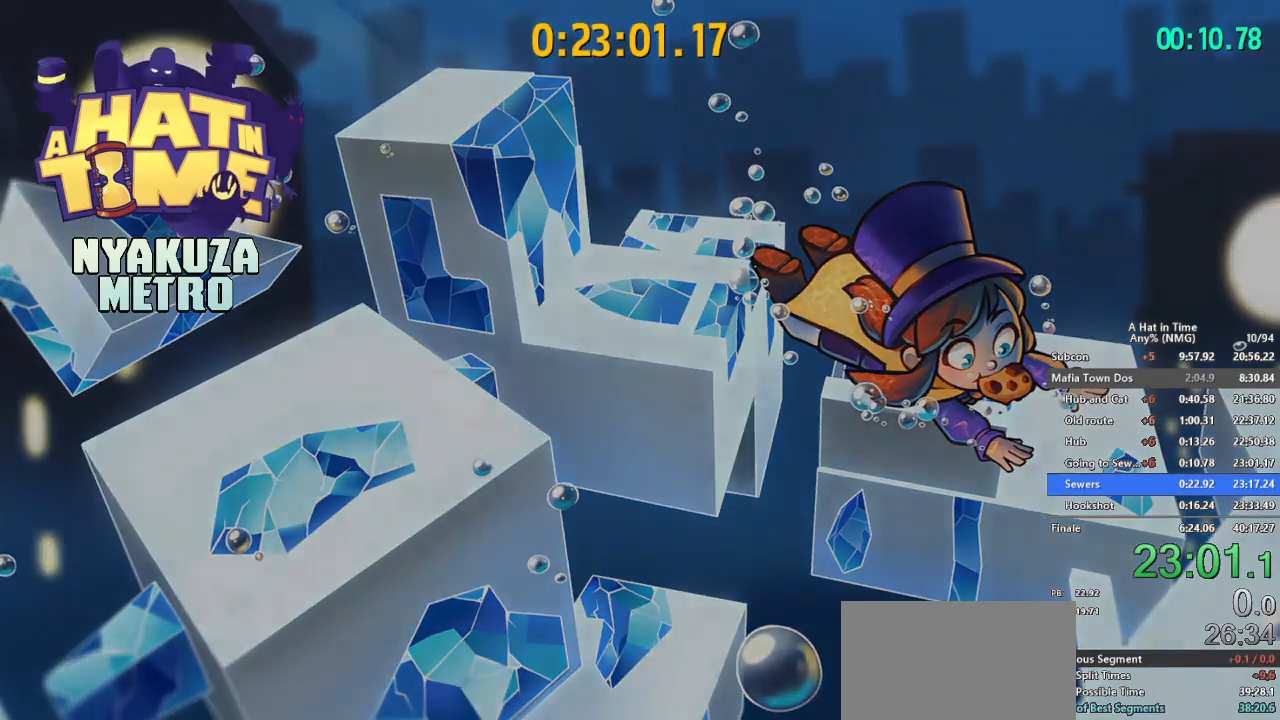
{"buttons": ["A", "L2"], "left_stick": "up-right", "right_stick": "center", "events": [[17, "A", "down"], [84, "L2", "up"], [134, "A", "up"], [201, "L2", "down"], [267, "A", "down"], [334, "L2", "up"], [351, "A", "up"], [484, "A", "down"], [484, "L2", "down"]]}
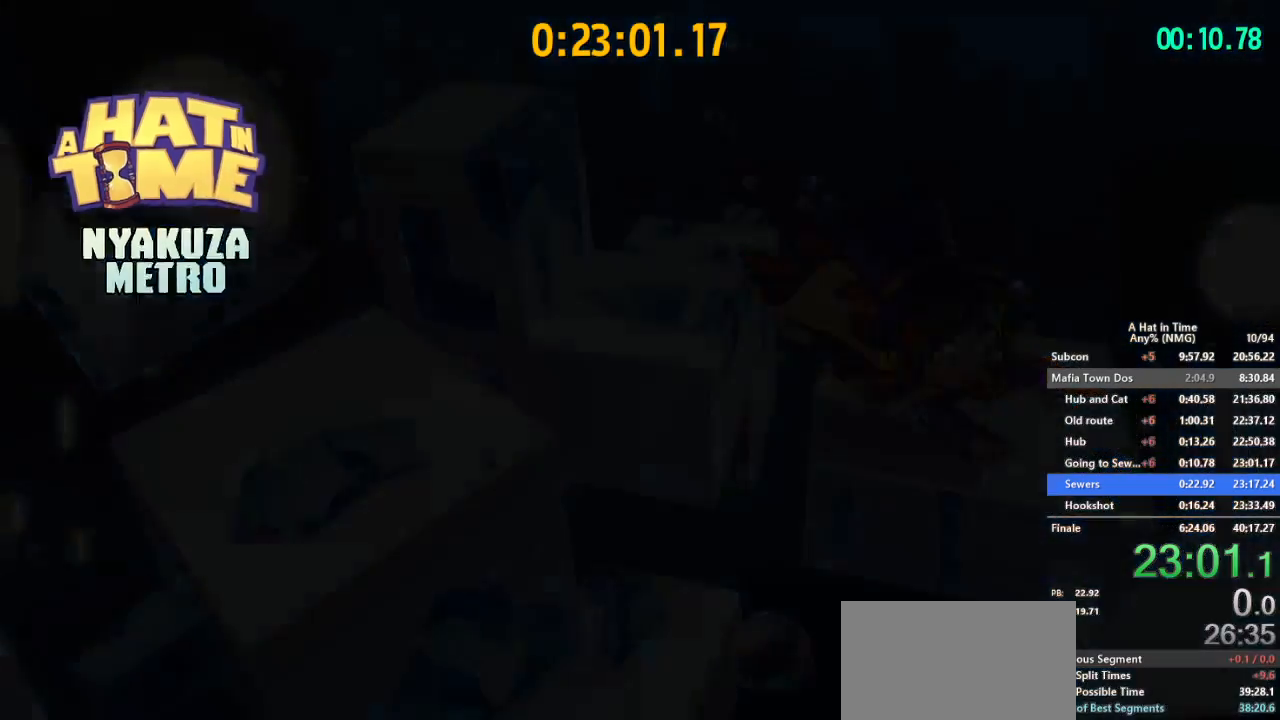
{"buttons": ["L2"], "left_stick": "up-right", "right_stick": "center", "events": [[67, "A", "up"], [67, "L2", "up"], [133, "A", "down"], [167, "L2", "down"], [250, "A", "up"]]}
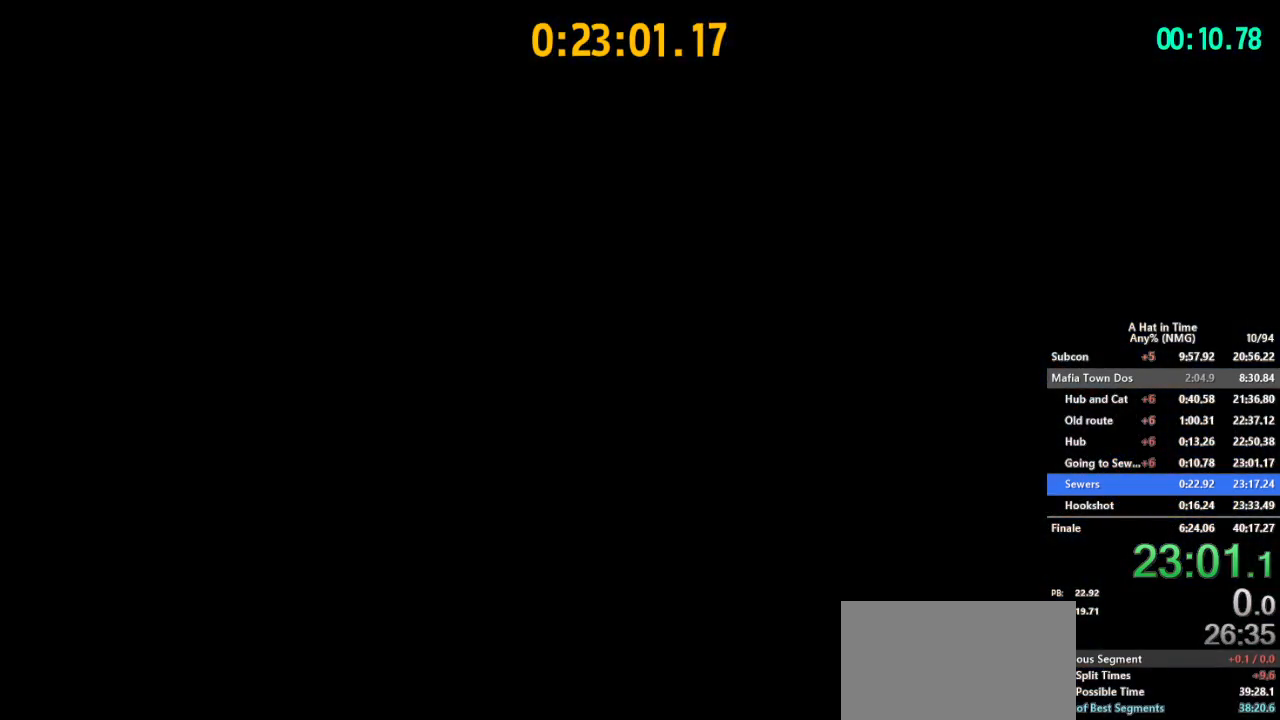
{"buttons": ["B", "L2"], "left_stick": "up-right", "right_stick": "center", "events": [[101, "L2", "up"], [117, "B", "down"], [217, "L2", "down"], [284, "B", "up"], [334, "B", "down"]]}
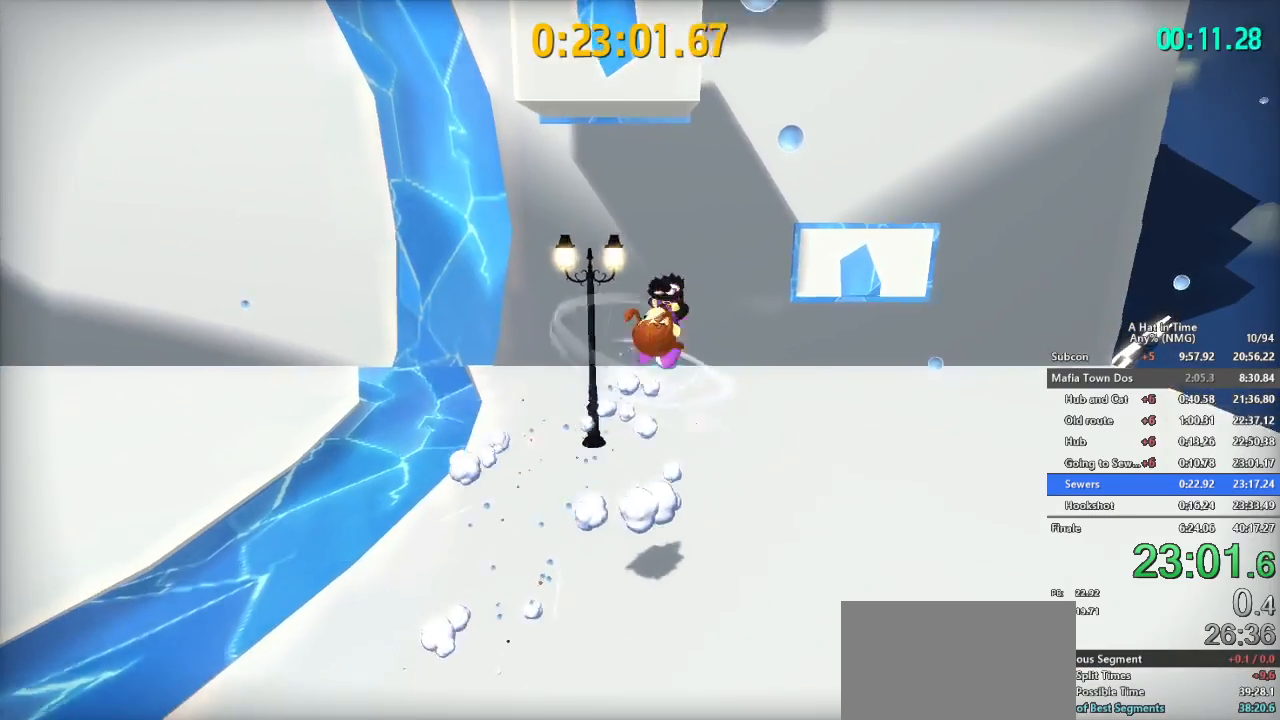
{"buttons": ["L2", "R2"], "left_stick": "up-right", "right_stick": "center", "events": [[17, "B", "up"], [200, "R2", "down"], [317, "R2", "up"], [434, "R2", "down"]]}
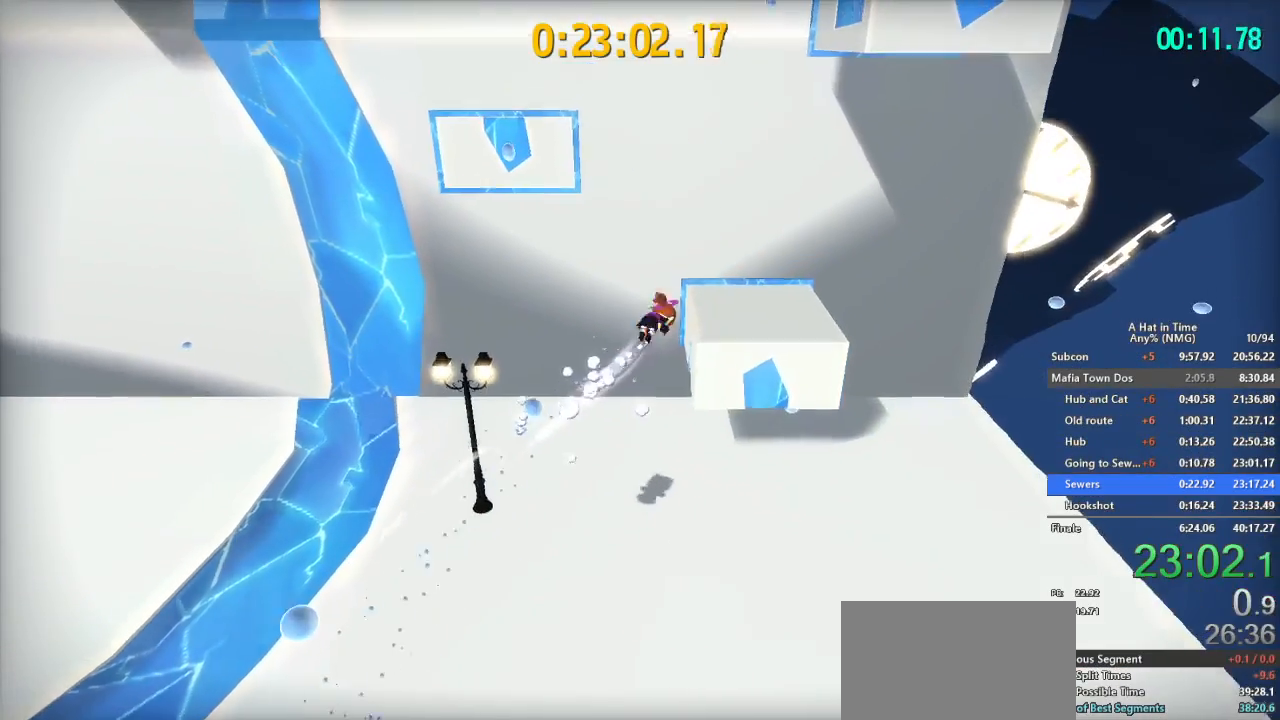
{"buttons": ["B", "L2"], "left_stick": "up", "right_stick": "center", "events": [[151, "R2", "up"], [317, "left_stick", "up"], [384, "B", "down"]]}
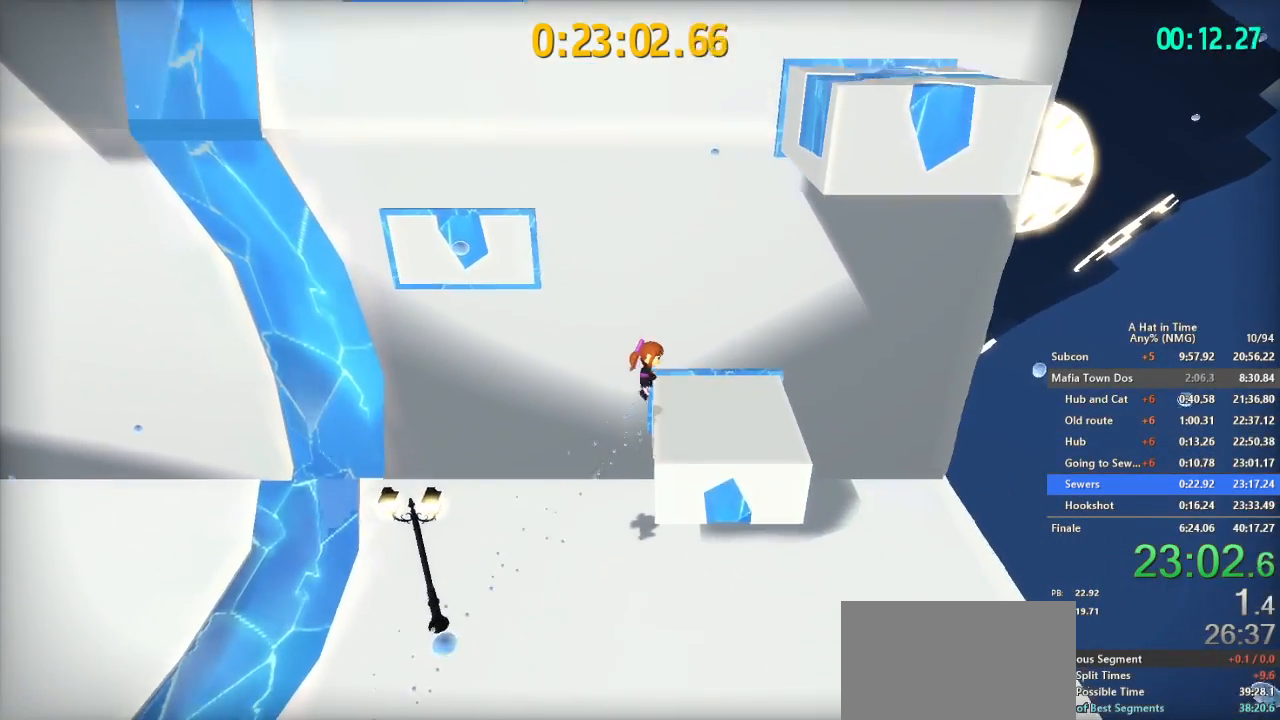
{"buttons": ["B"], "left_stick": "up-left", "right_stick": "center", "events": [[17, "B", "up"], [133, "left_stick", "center"], [150, "L2", "up"], [233, "left_stick", "left"], [367, "B", "down"], [434, "left_stick", "up-left"]]}
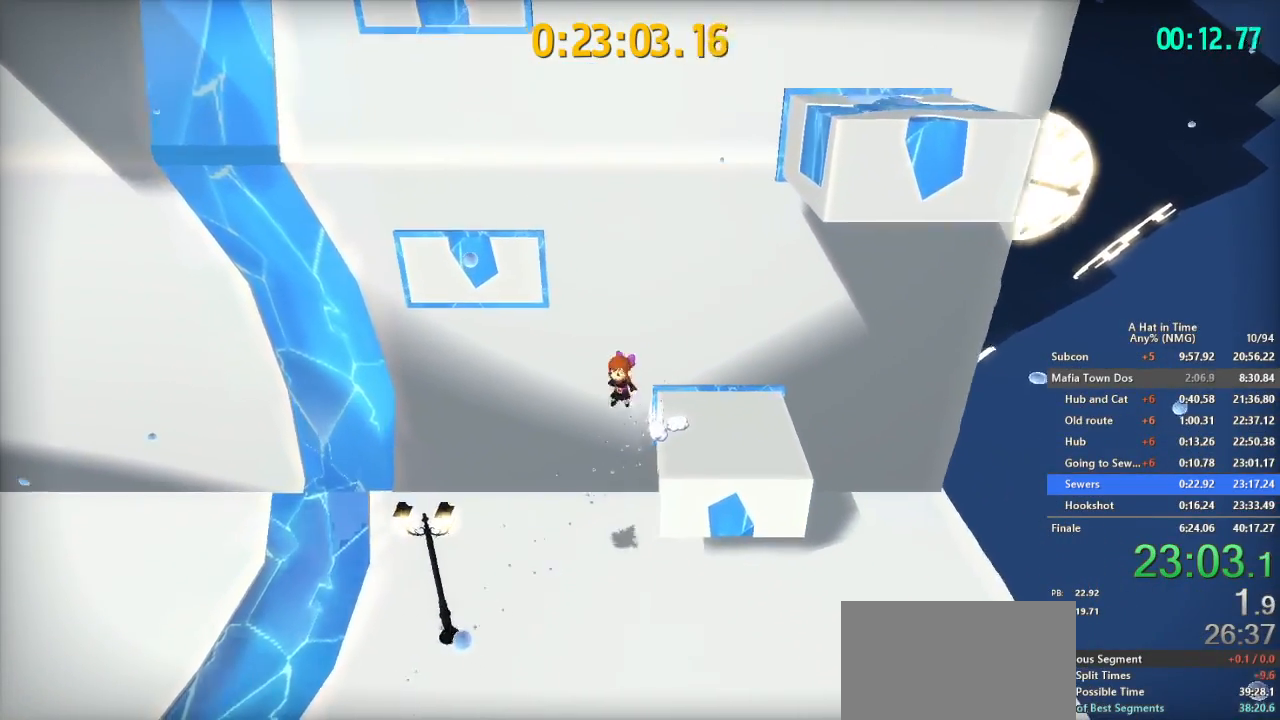
{"buttons": [], "left_stick": "up", "right_stick": "center", "events": [[134, "B", "up"], [201, "B", "down"], [417, "left_stick", "up"], [434, "B", "up"]]}
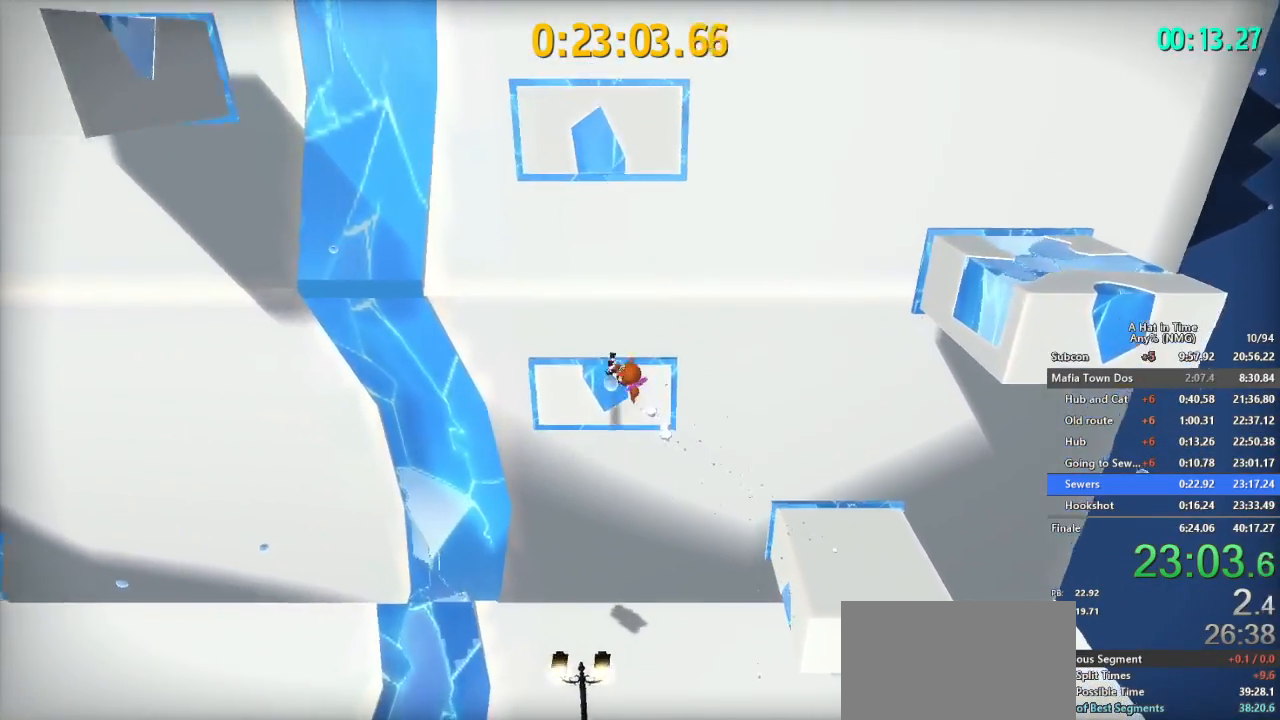
{"buttons": [], "left_stick": "up", "right_stick": "center", "events": []}
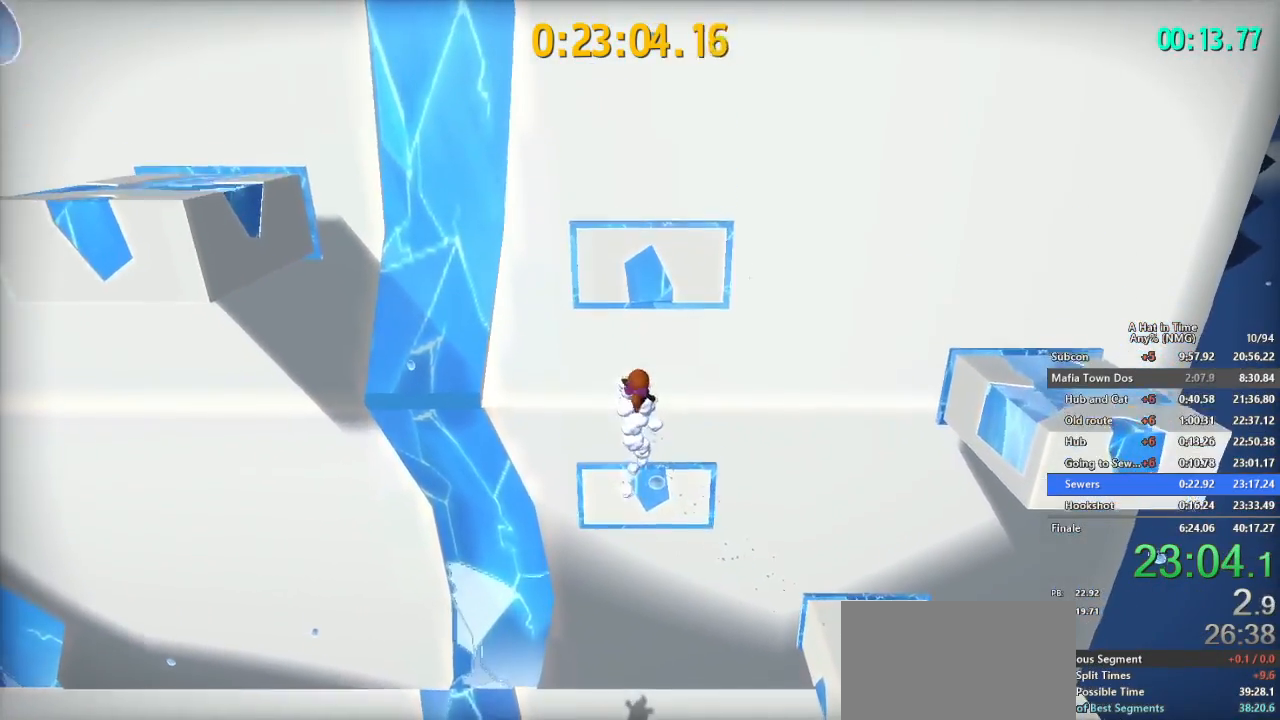
{"buttons": [], "left_stick": "down", "right_stick": "center", "events": [[17, "left_stick", "center"], [84, "left_stick", "down"]]}
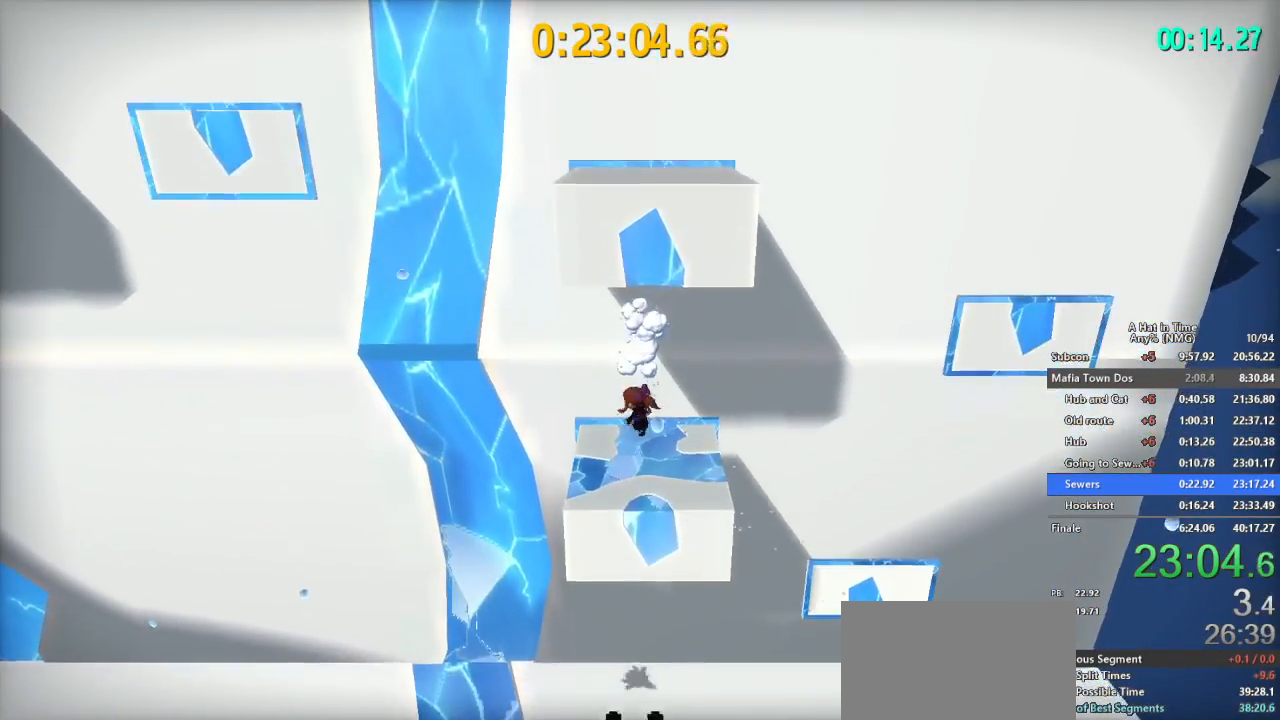
{"buttons": ["B"], "left_stick": "left", "right_stick": "center", "events": [[17, "left_stick", "down-left"], [117, "left_stick", "center"], [284, "left_stick", "left"], [500, "B", "down"]]}
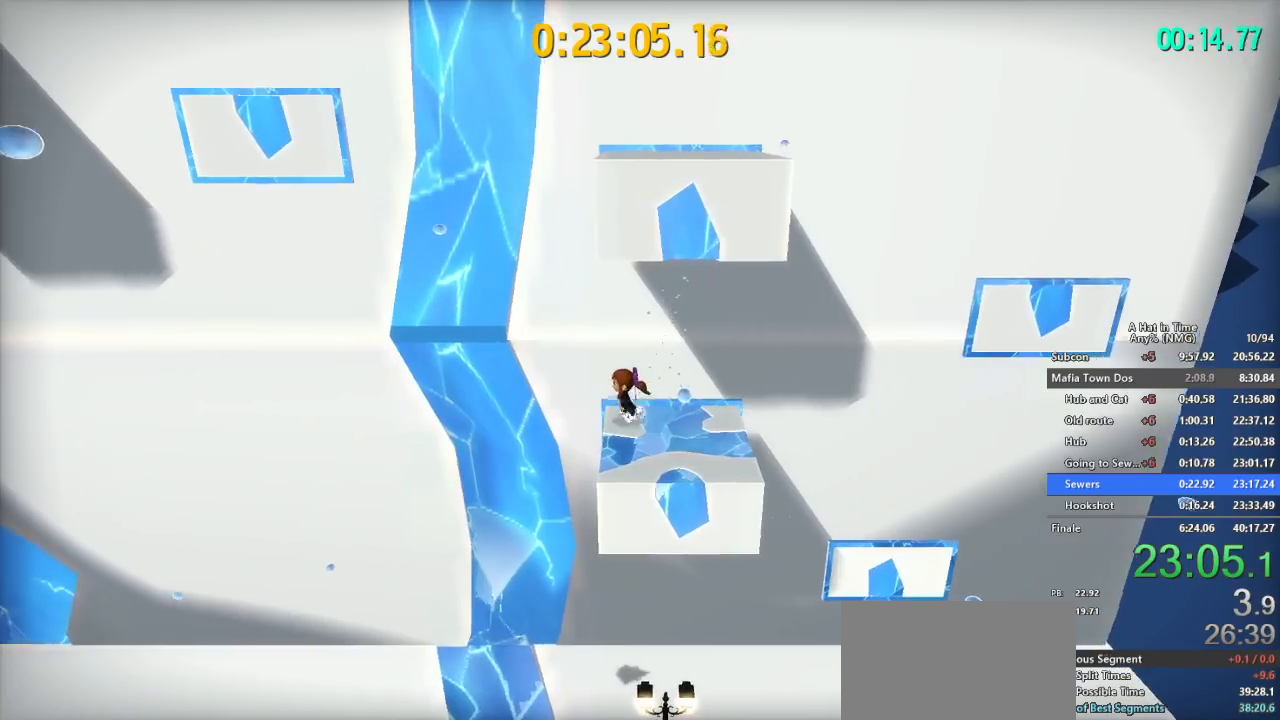
{"buttons": ["B"], "left_stick": "up-left", "right_stick": "center", "events": [[217, "B", "up"], [301, "B", "down"], [484, "left_stick", "up-left"]]}
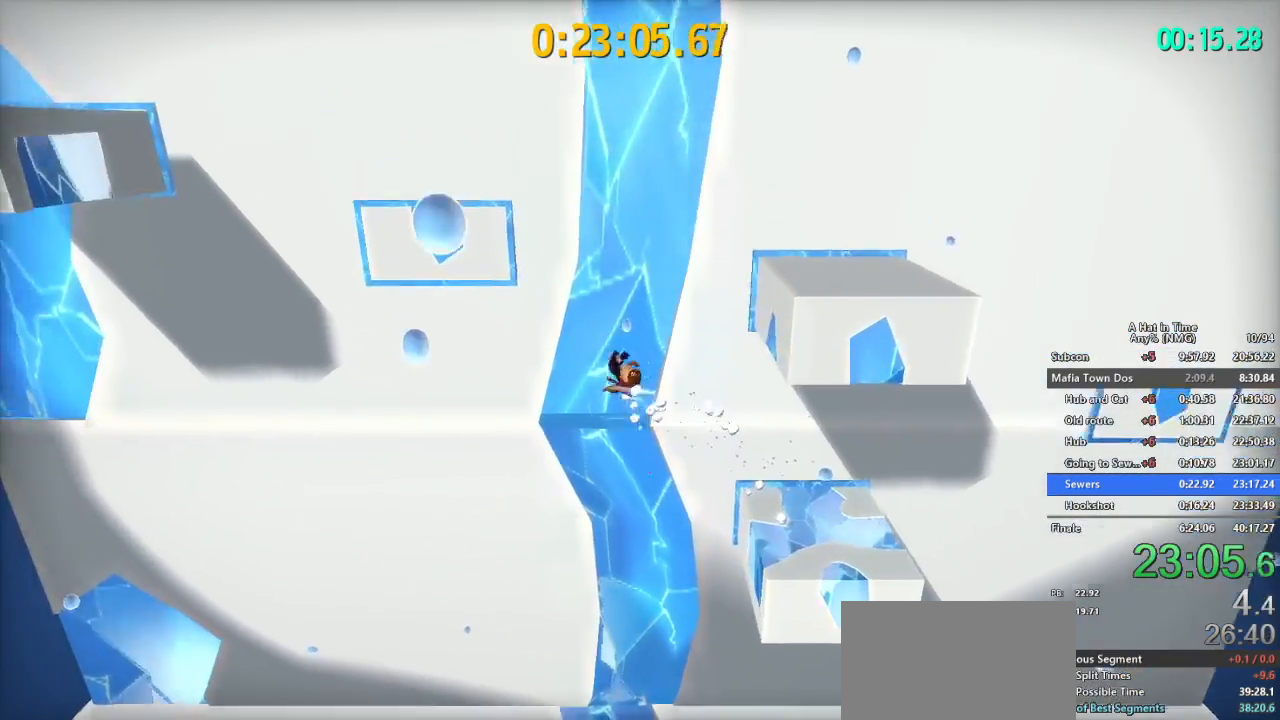
{"buttons": [], "left_stick": "up", "right_stick": "center", "events": [[67, "B", "up"], [200, "left_stick", "up"]]}
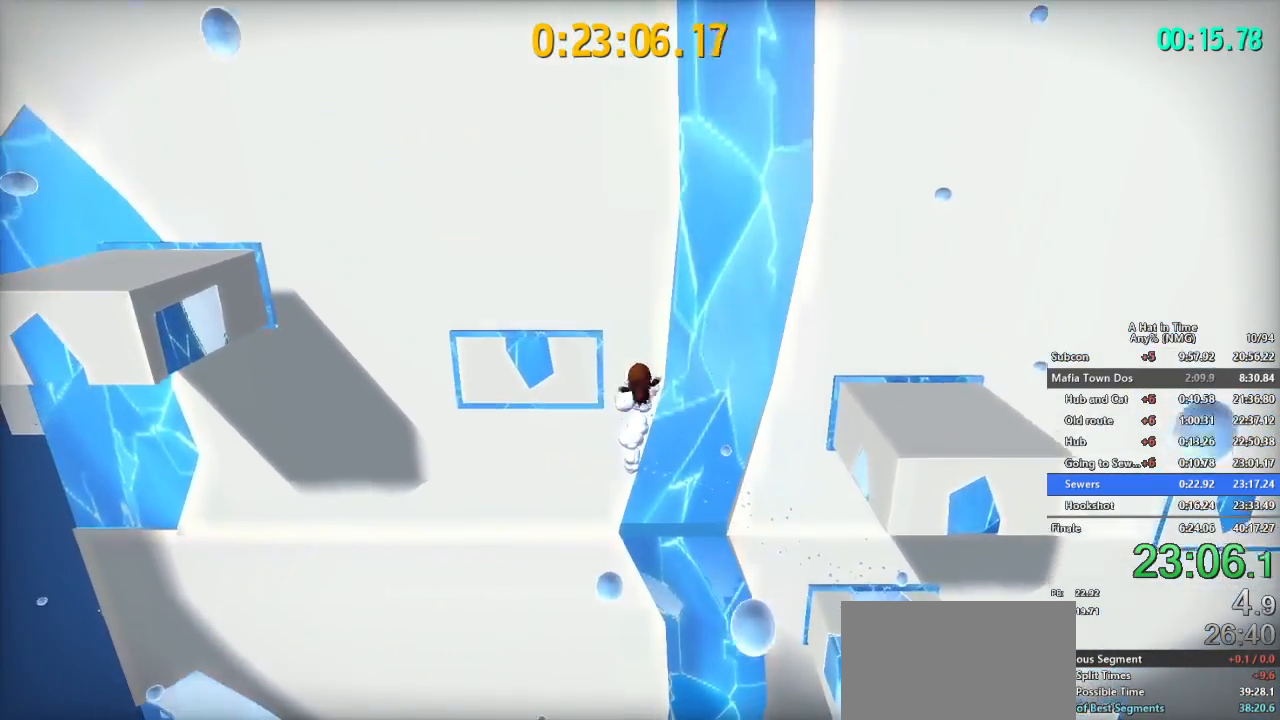
{"buttons": ["L2"], "left_stick": "up-left", "right_stick": "center", "events": [[301, "left_stick", "up-left"], [434, "L2", "down"]]}
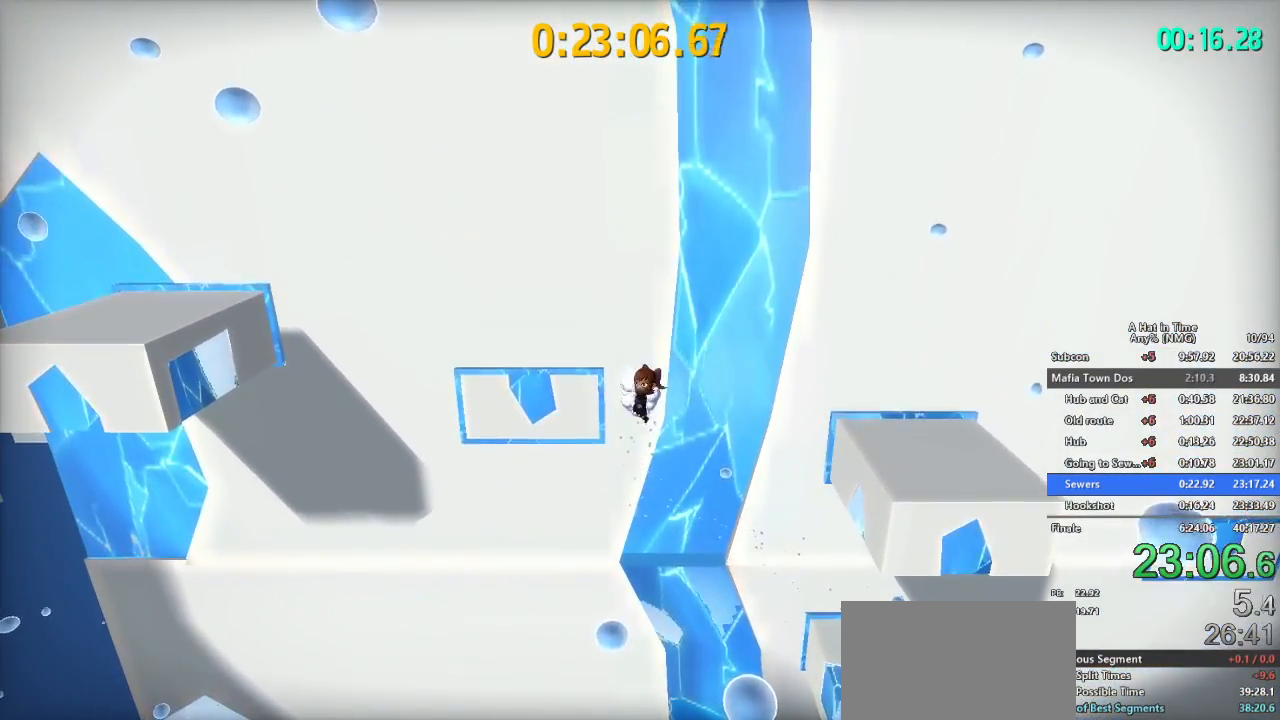
{"buttons": ["L2"], "left_stick": "left", "right_stick": "center", "events": [[17, "B", "down"], [200, "B", "up"], [500, "left_stick", "left"]]}
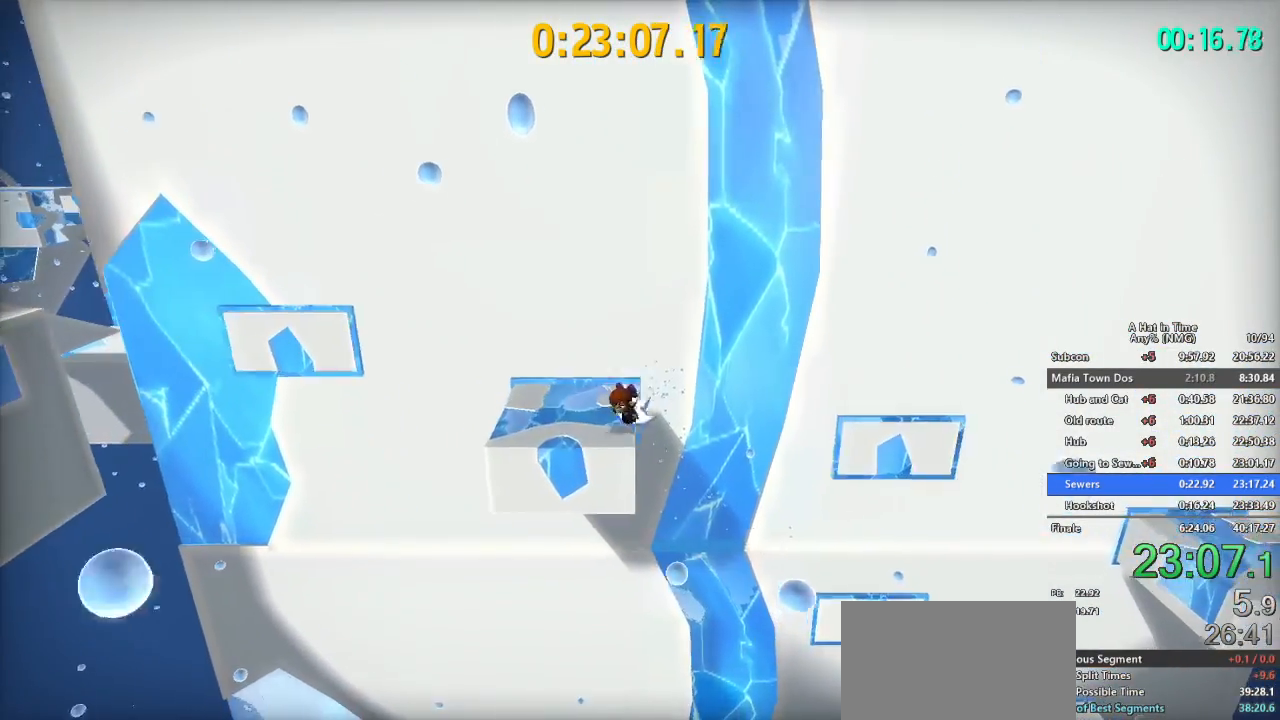
{"buttons": ["L2"], "left_stick": "left", "right_stick": "center"}
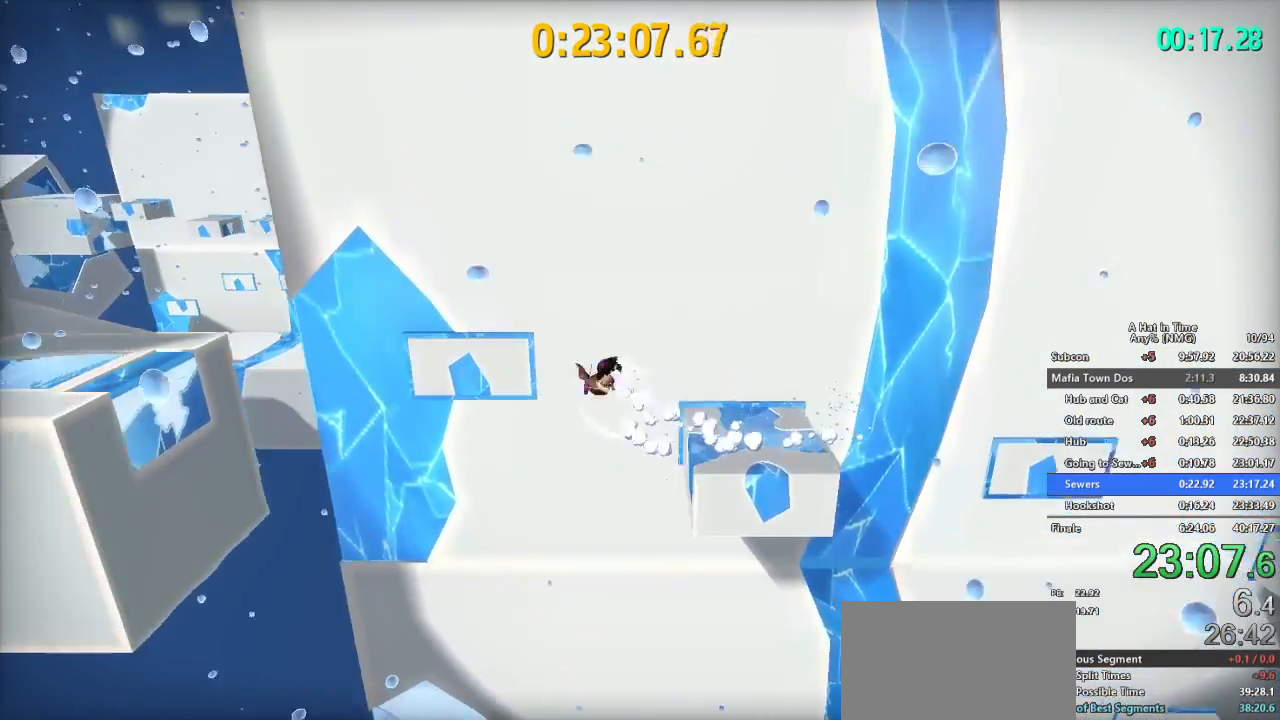
{"buttons": ["L2"], "left_stick": "left", "right_stick": "center", "events": [[17, "B", "down"], [117, "B", "up"]]}
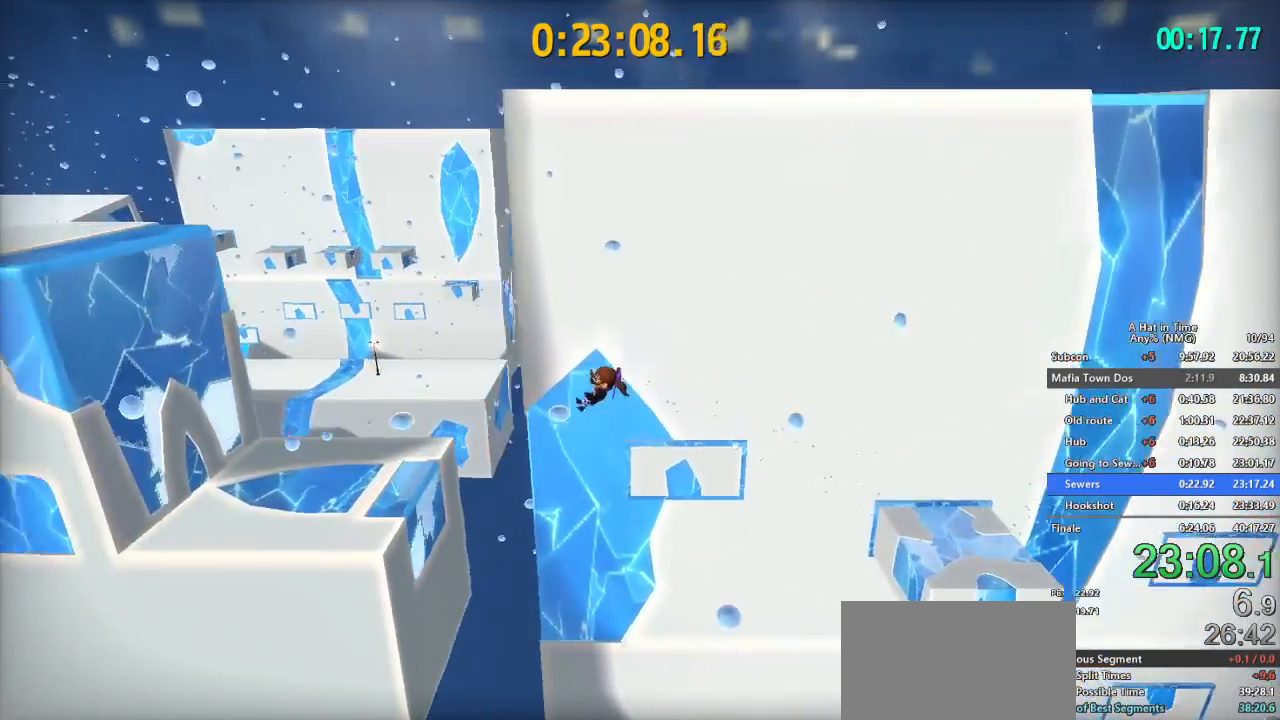
{"buttons": ["B", "L2"], "left_stick": "left", "right_stick": "center", "events": [[451, "B", "down"]]}
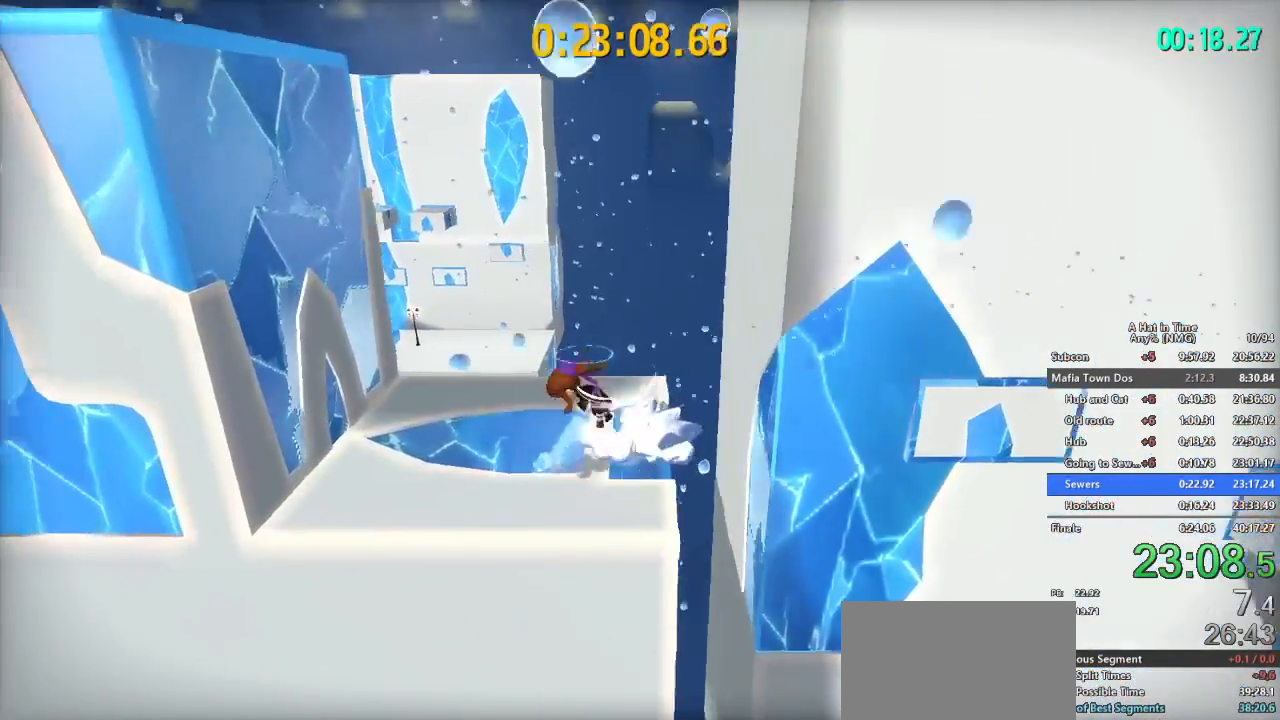
{"buttons": ["L2"], "left_stick": "up", "right_stick": "left", "events": [[50, "B", "up"], [133, "right_stick", "left"], [150, "left_stick", "up-left"], [434, "left_stick", "up"]]}